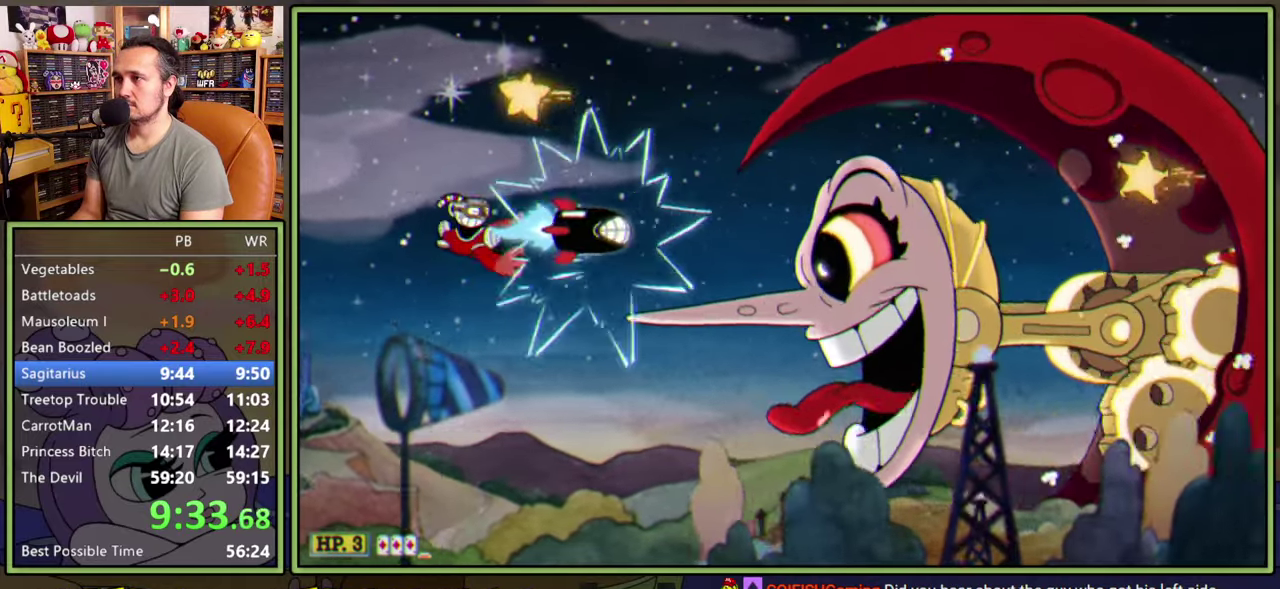
Gameplay with a controller (Xbox layout); each line is a JSON object with the inputs held at the frame after it. "events" lists button and stick changes between this image and that frame as [ms after this image, input, new state], when the widget could be followed in between. Not read: L2 L3 R2 R3 left_stick.
{"buttons": ["L1", "DPAD_RIGHT"], "right_stick": "center", "events": [[150, "DPAD_DOWN", "up"], [233, "DPAD_RIGHT", "down"], [383, "DPAD_RIGHT", "up"], [483, "DPAD_RIGHT", "down"]]}
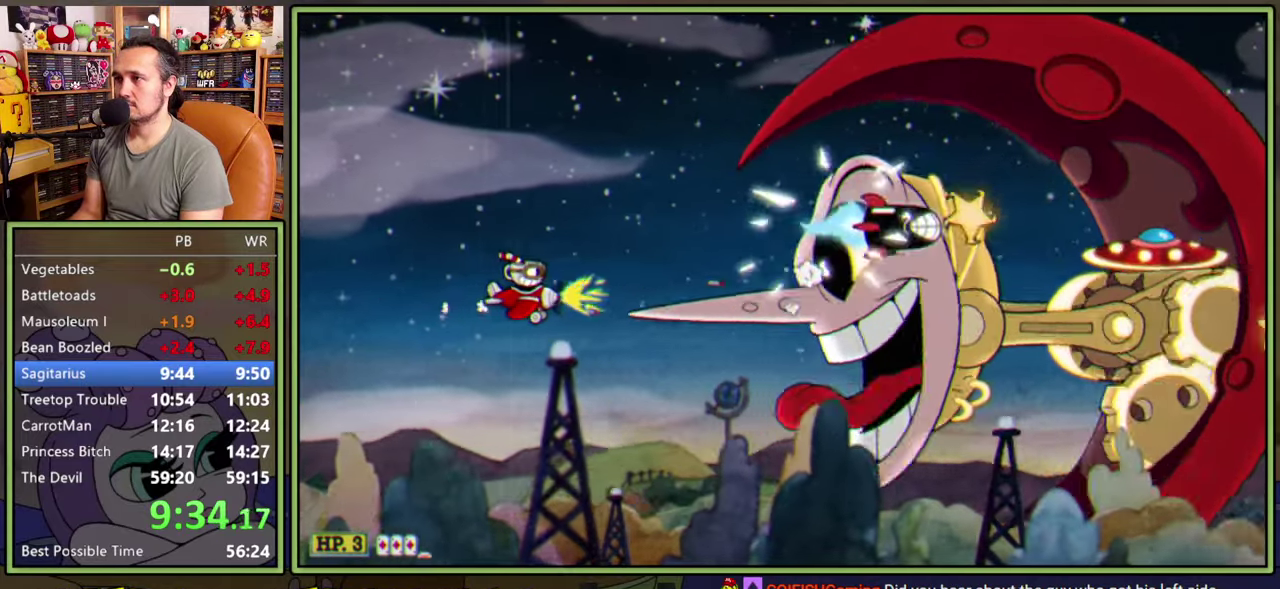
{"buttons": ["L1", "DPAD_LEFT"], "right_stick": "center", "events": [[117, "DPAD_RIGHT", "up"], [117, "DPAD_UP", "down"], [283, "DPAD_UP", "up"], [433, "DPAD_LEFT", "down"]]}
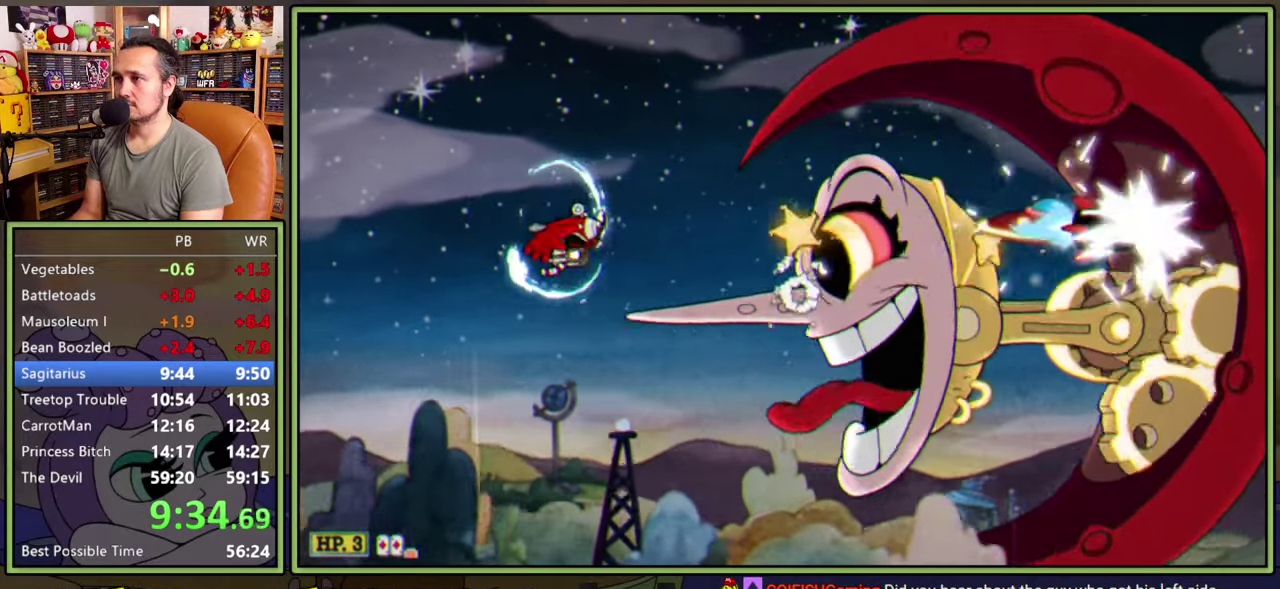
{"buttons": ["L1", "DPAD_DOWN", "DPAD_LEFT"], "right_stick": "center", "events": [[33, "DPAD_LEFT", "up"], [117, "DPAD_LEFT", "down"], [367, "DPAD_DOWN", "down"]]}
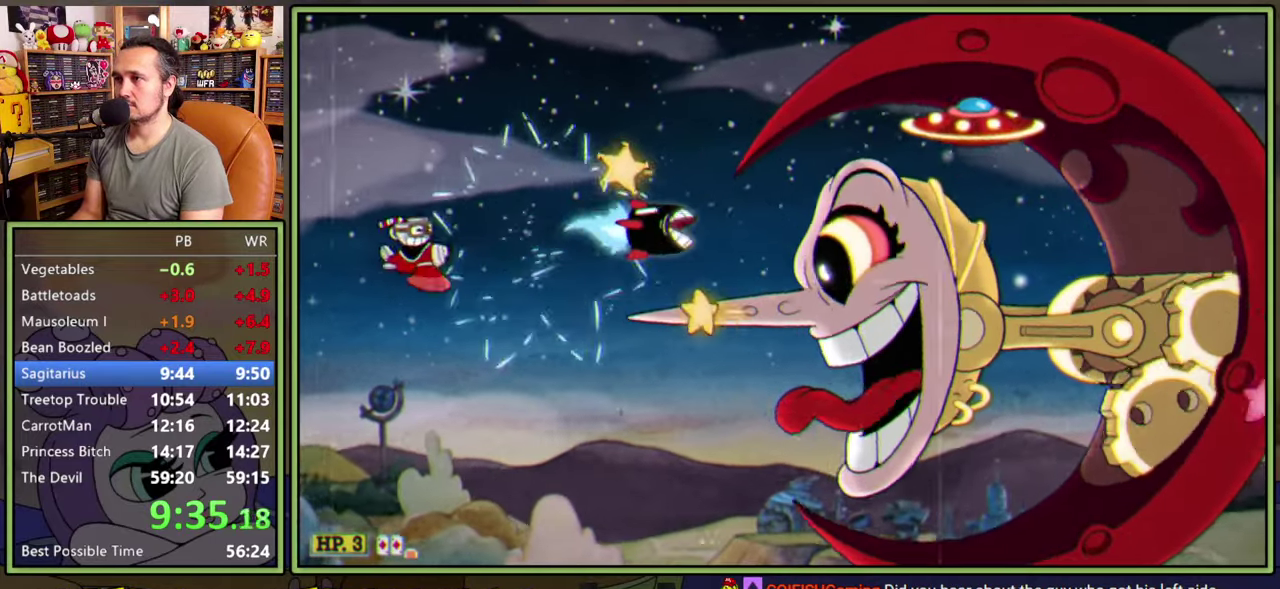
{"buttons": ["L1", "DPAD_RIGHT"], "right_stick": "center", "events": [[250, "DPAD_LEFT", "up"], [300, "DPAD_RIGHT", "down"], [417, "DPAD_DOWN", "up"]]}
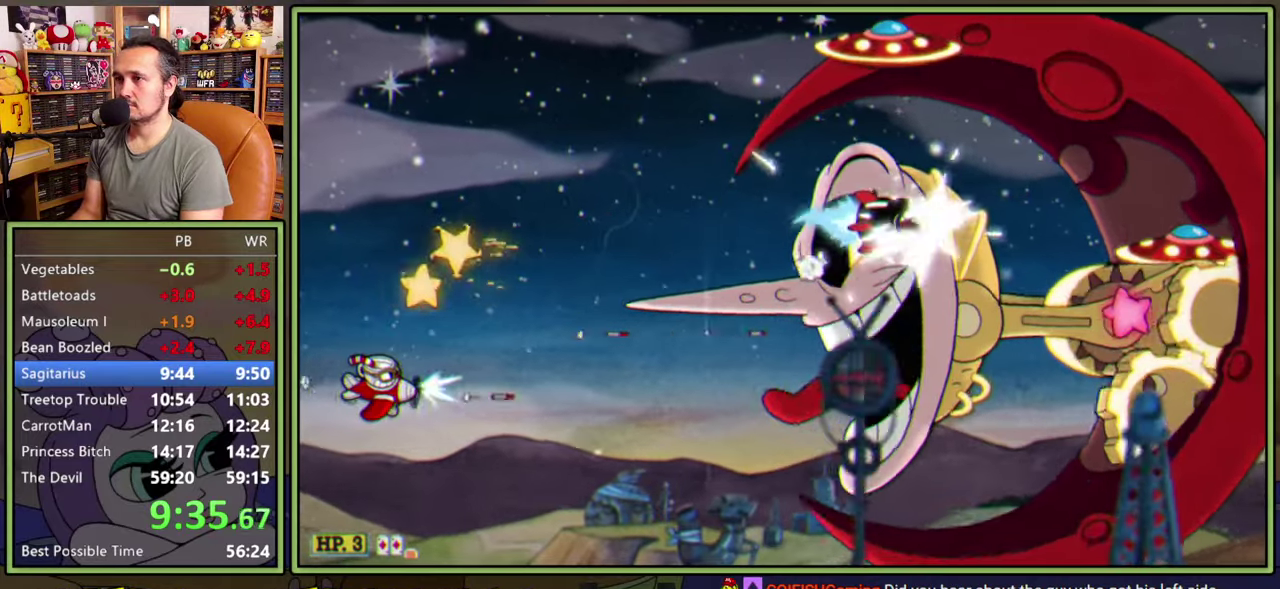
{"buttons": ["L1", "DPAD_UP"], "right_stick": "center", "events": [[167, "DPAD_UP", "down"], [183, "DPAD_RIGHT", "up"]]}
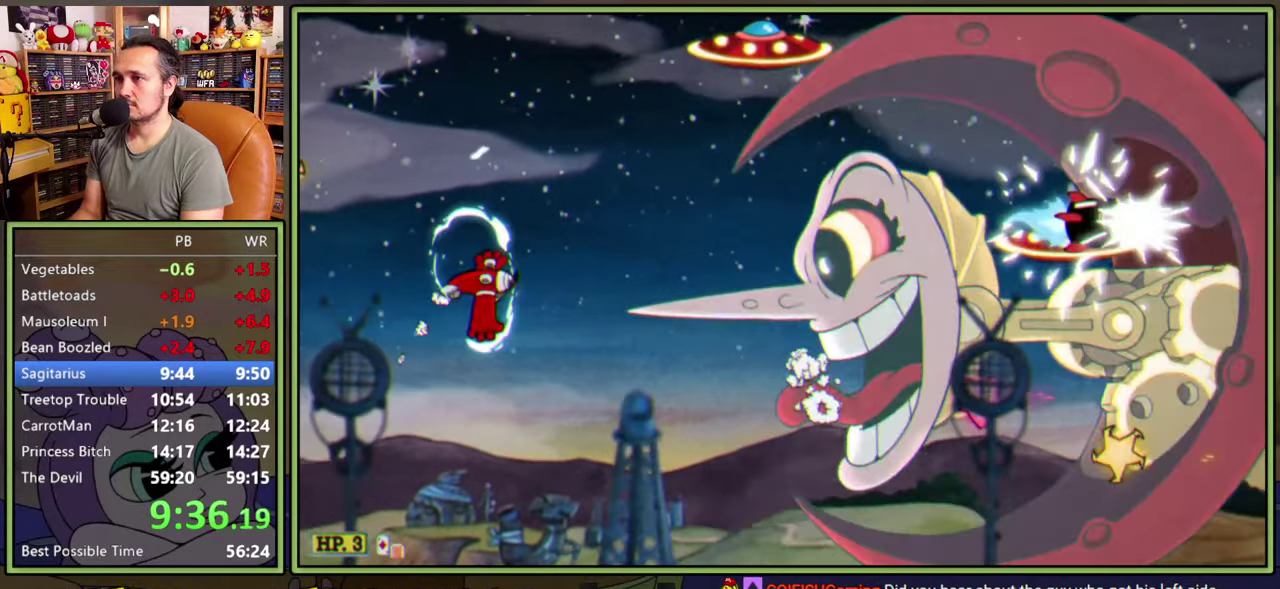
{"buttons": ["L1", "DPAD_DOWN", "DPAD_LEFT"], "right_stick": "center", "events": [[83, "DPAD_UP", "up"], [233, "DPAD_LEFT", "down"], [500, "DPAD_DOWN", "down"]]}
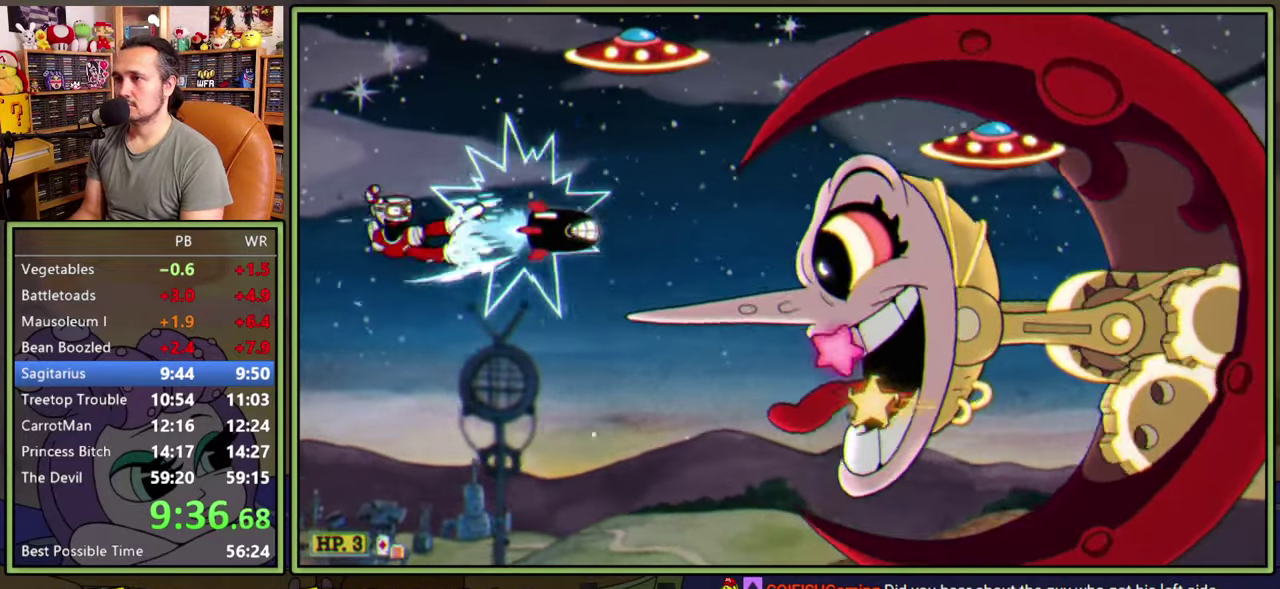
{"buttons": ["L1", "DPAD_RIGHT"], "right_stick": "center", "events": [[117, "DPAD_LEFT", "up"], [183, "DPAD_DOWN", "up"], [217, "DPAD_UP", "down"], [233, "DPAD_RIGHT", "down"], [317, "DPAD_UP", "up"]]}
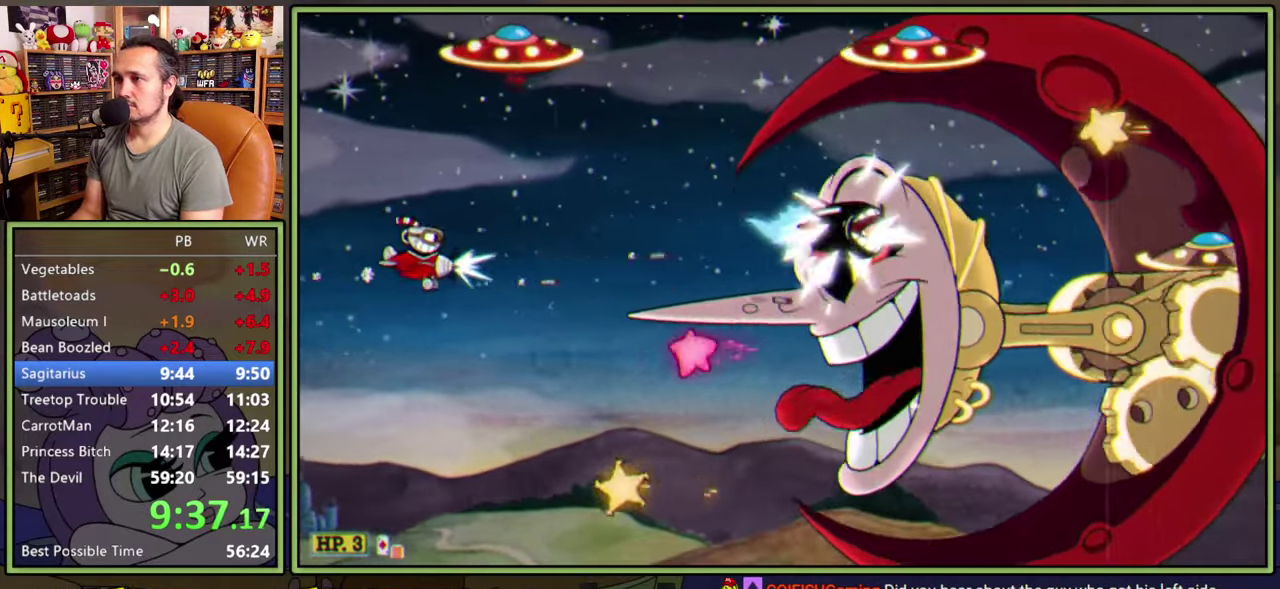
{"buttons": ["L1", "DPAD_LEFT"], "right_stick": "center", "events": [[100, "DPAD_DOWN", "down"], [250, "A", "down"], [383, "DPAD_RIGHT", "up"], [433, "A", "up"], [433, "DPAD_LEFT", "down"], [450, "DPAD_DOWN", "up"]]}
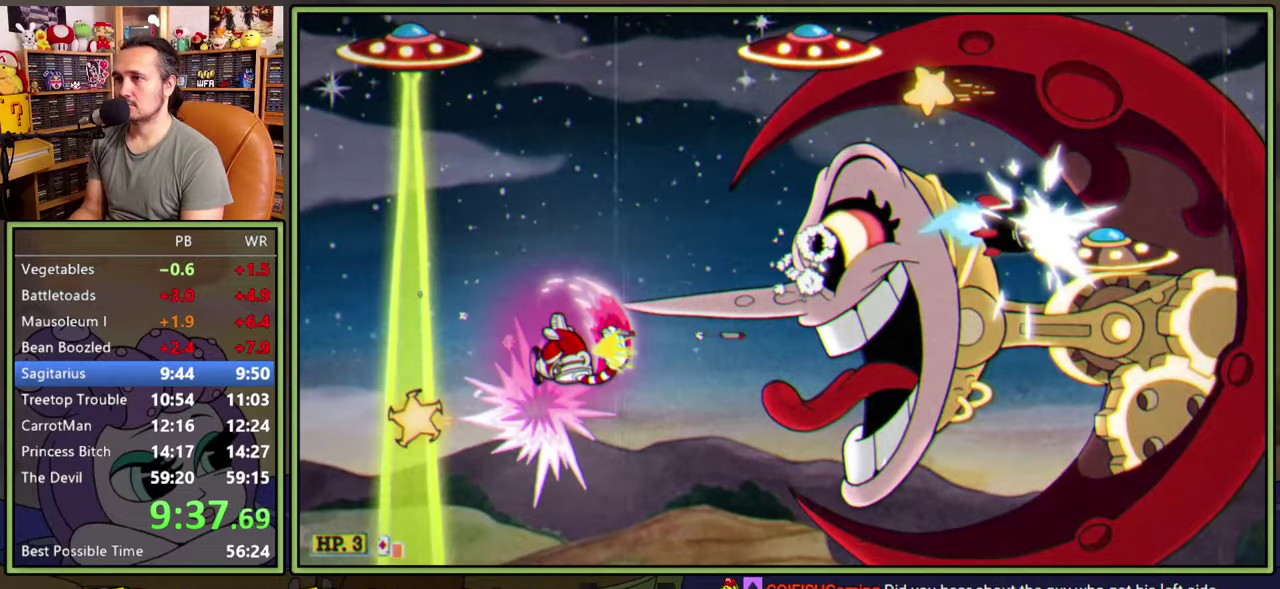
{"buttons": ["L1", "DPAD_LEFT"], "right_stick": "center", "events": [[50, "DPAD_UP", "down"], [83, "DPAD_LEFT", "up"], [350, "DPAD_LEFT", "down"], [467, "DPAD_UP", "up"]]}
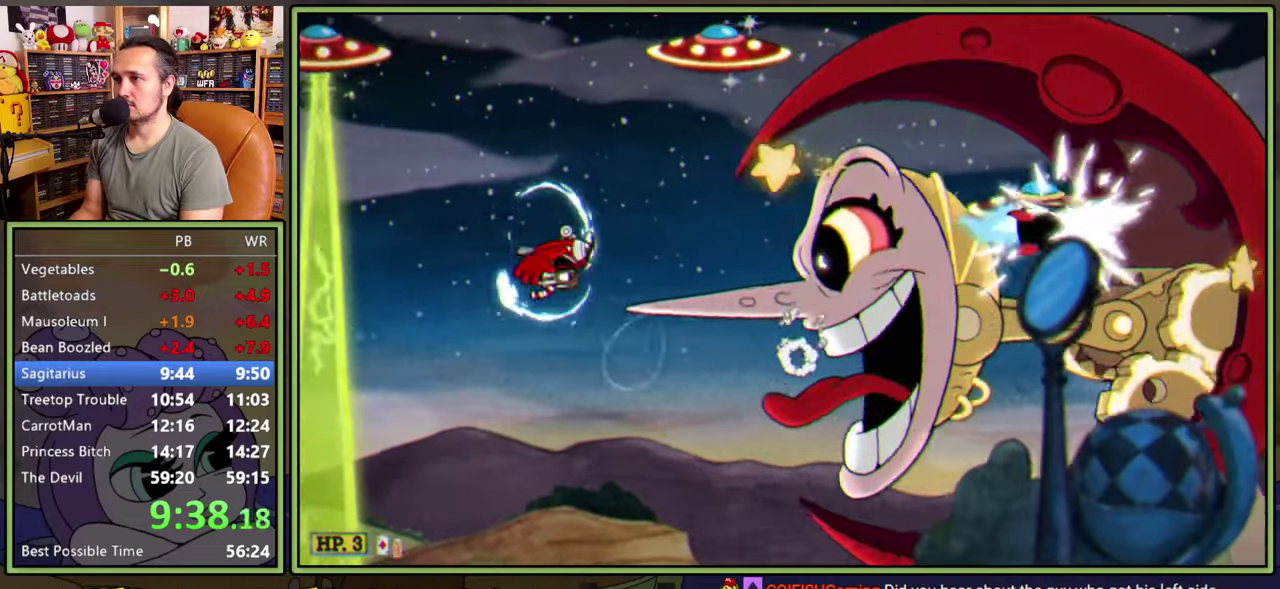
{"buttons": ["L1", "DPAD_DOWN"], "right_stick": "center", "events": [[317, "DPAD_DOWN", "down"], [400, "DPAD_LEFT", "up"]]}
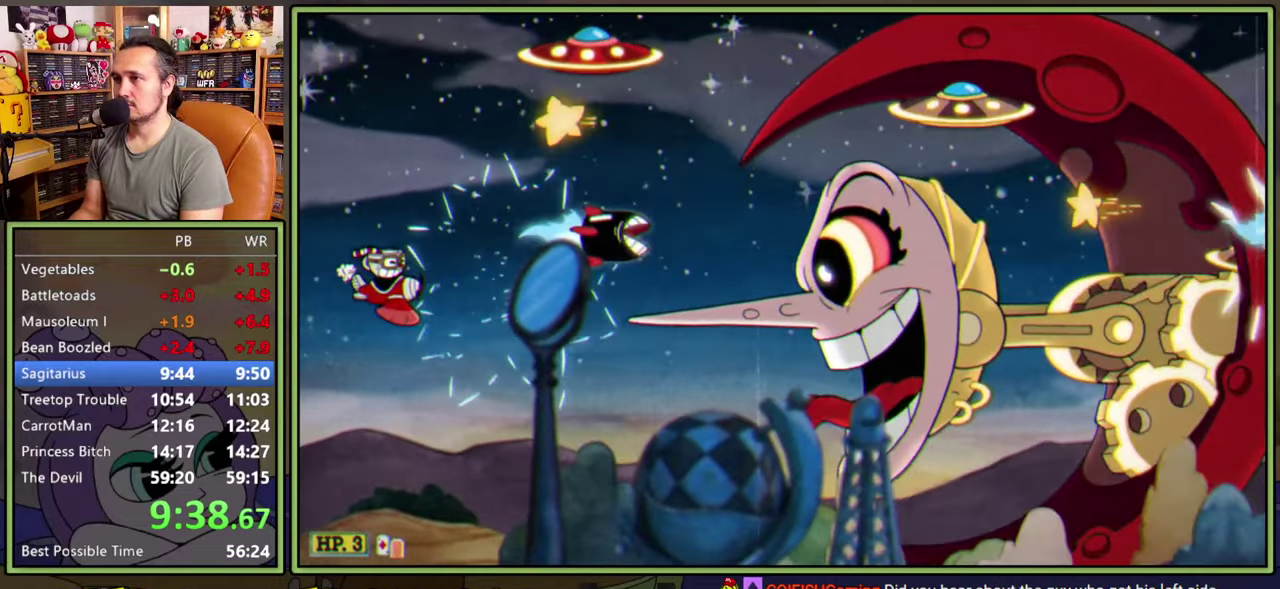
{"buttons": ["L1", "DPAD_RIGHT"], "right_stick": "center", "events": [[33, "DPAD_RIGHT", "down"], [183, "DPAD_DOWN", "up"]]}
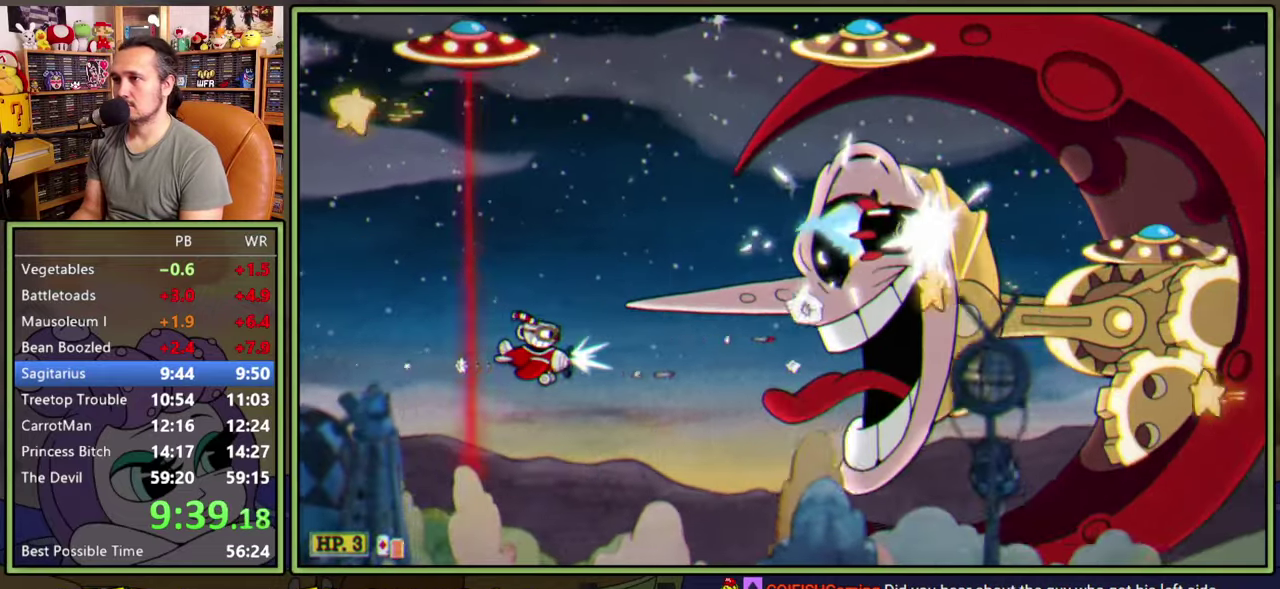
{"buttons": ["L1", "DPAD_UP", "DPAD_LEFT"], "right_stick": "center", "events": [[133, "DPAD_UP", "down"], [250, "DPAD_RIGHT", "up"], [333, "DPAD_LEFT", "down"]]}
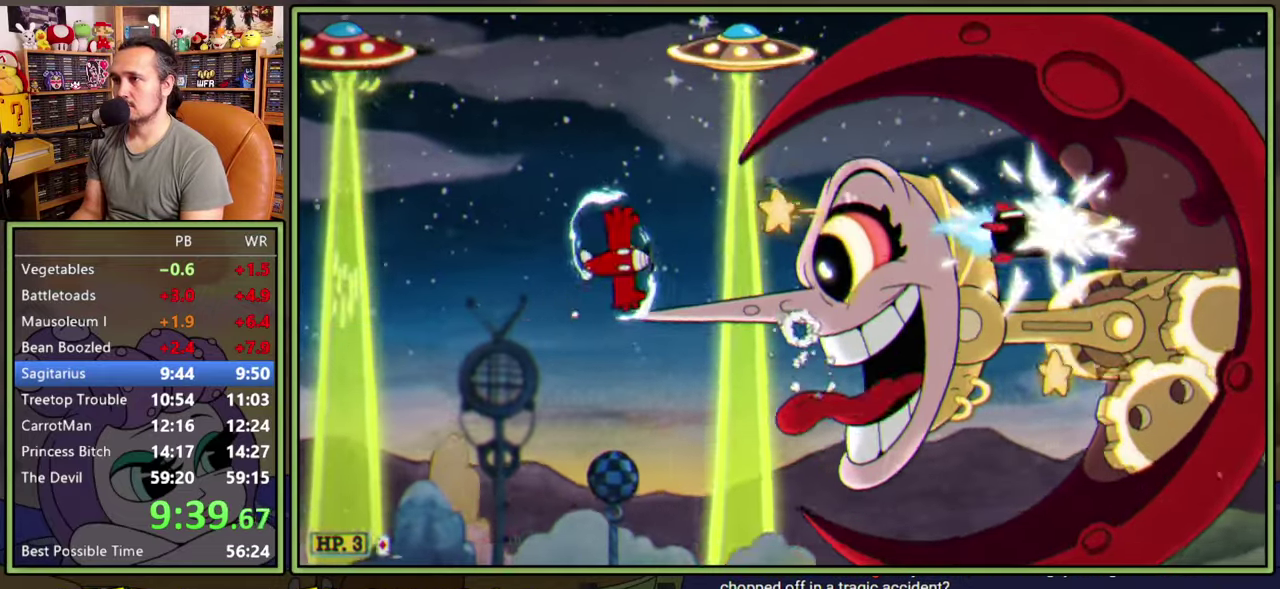
{"buttons": ["L1", "DPAD_DOWN", "DPAD_LEFT"], "right_stick": "center", "events": [[33, "DPAD_UP", "up"], [383, "DPAD_DOWN", "down"]]}
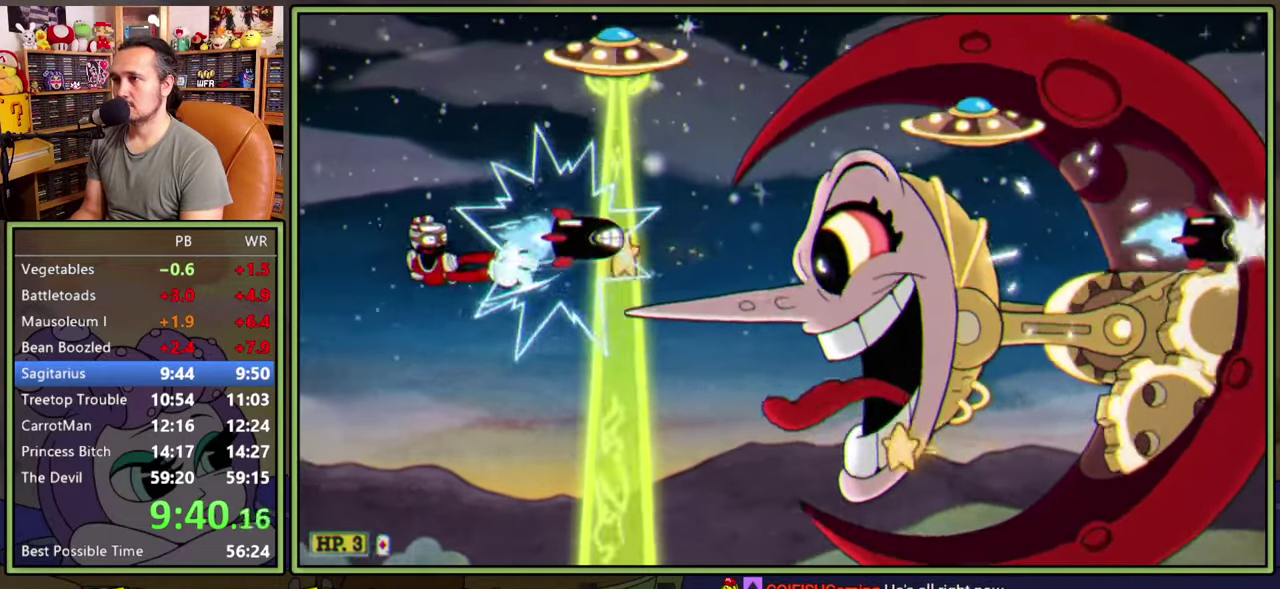
{"buttons": ["L1", "DPAD_UP", "DPAD_RIGHT"], "right_stick": "center", "events": [[300, "DPAD_LEFT", "up"], [367, "DPAD_RIGHT", "down"], [433, "DPAD_DOWN", "up"], [500, "DPAD_UP", "down"]]}
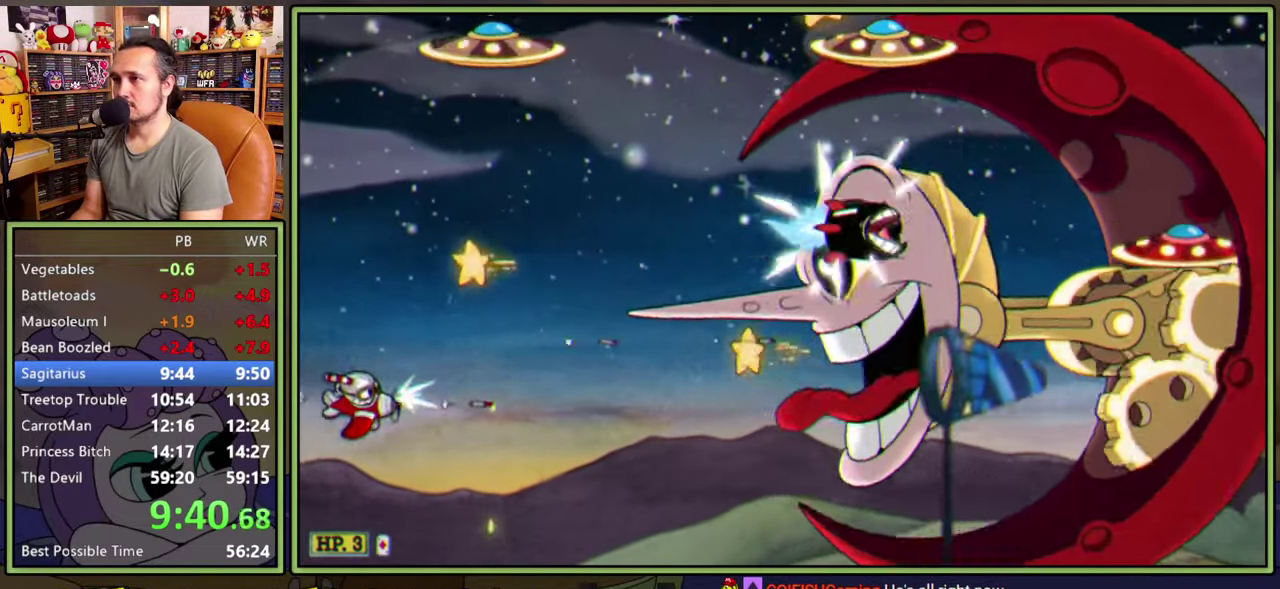
{"buttons": ["L1", "DPAD_RIGHT"], "right_stick": "center", "events": [[50, "DPAD_UP", "up"], [117, "DPAD_UP", "down"], [150, "DPAD_RIGHT", "up"], [333, "DPAD_RIGHT", "down"], [383, "DPAD_UP", "up"]]}
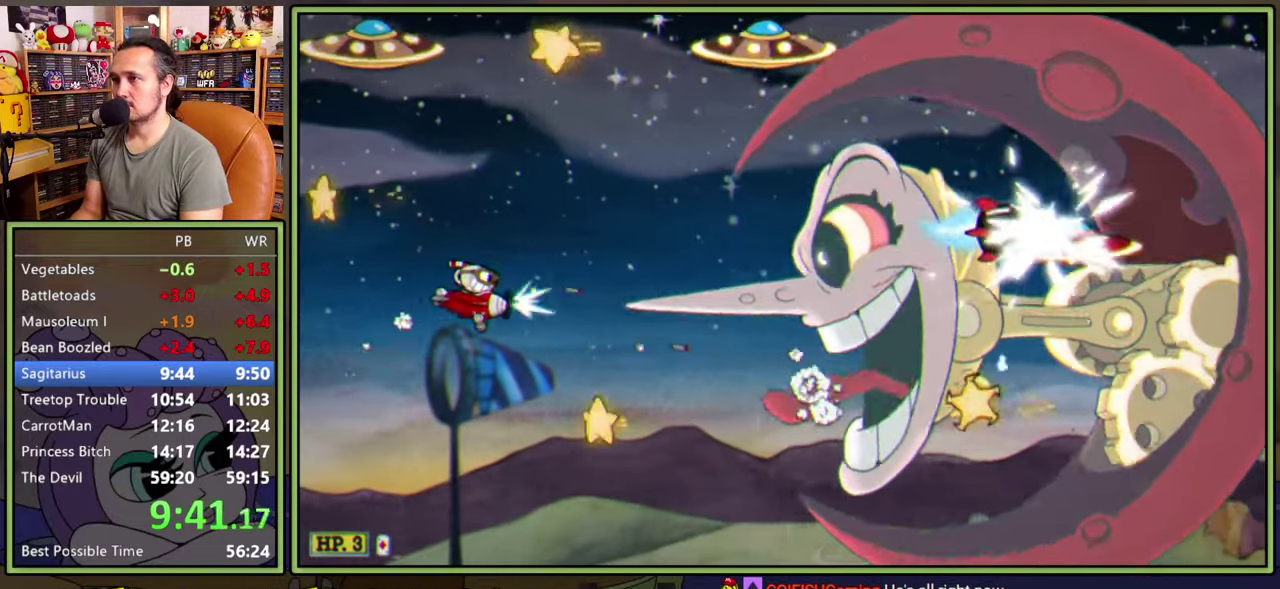
{"buttons": ["L1"], "right_stick": "center", "events": [[83, "DPAD_UP", "down"], [133, "DPAD_RIGHT", "up"], [217, "DPAD_LEFT", "down"], [267, "DPAD_UP", "up"], [433, "DPAD_LEFT", "up"]]}
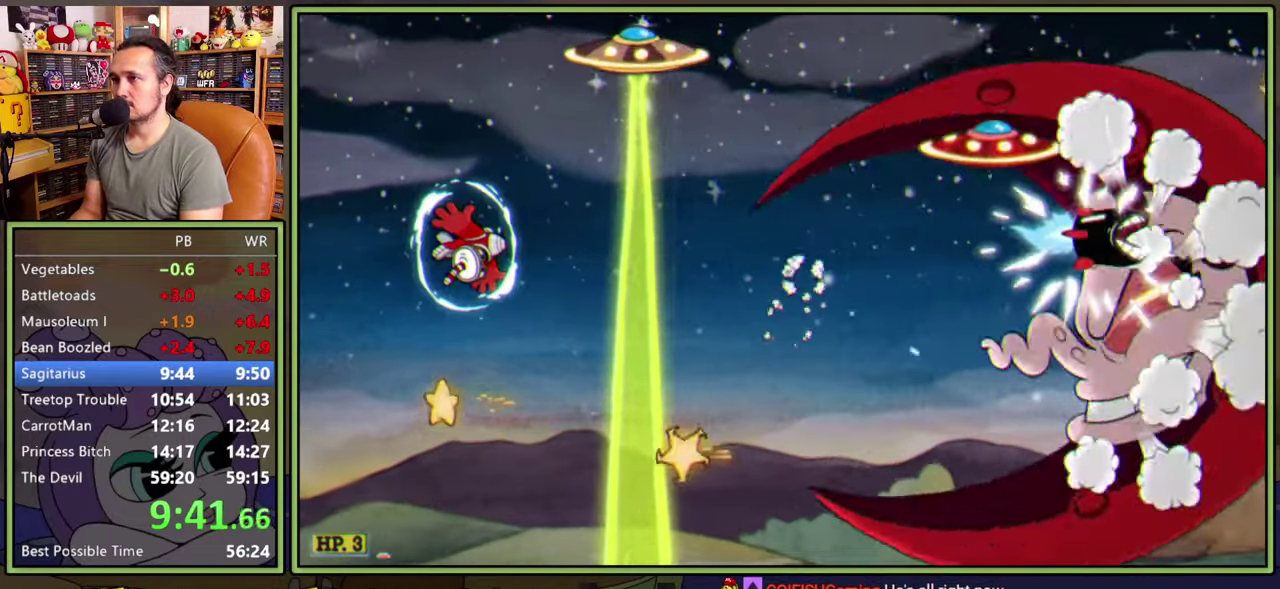
{"buttons": ["L1", "DPAD_LEFT"], "right_stick": "center", "events": [[117, "DPAD_LEFT", "down"]]}
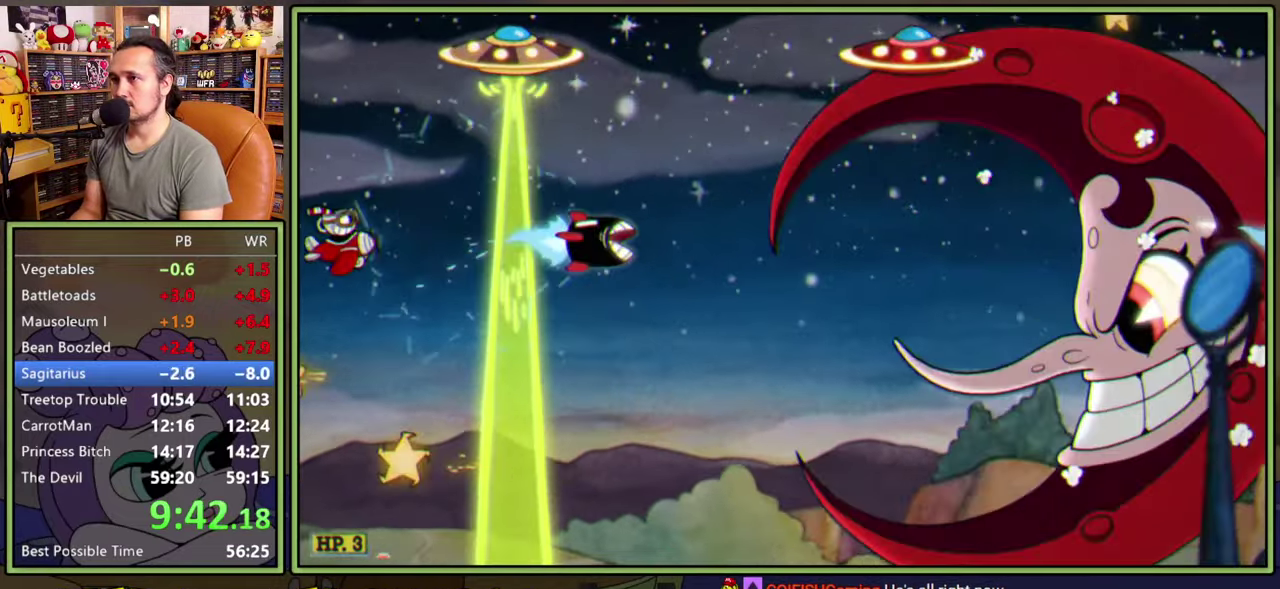
{"buttons": ["L1"], "right_stick": "center", "events": [[183, "DPAD_LEFT", "up"], [267, "DPAD_DOWN", "down"], [350, "DPAD_DOWN", "up"]]}
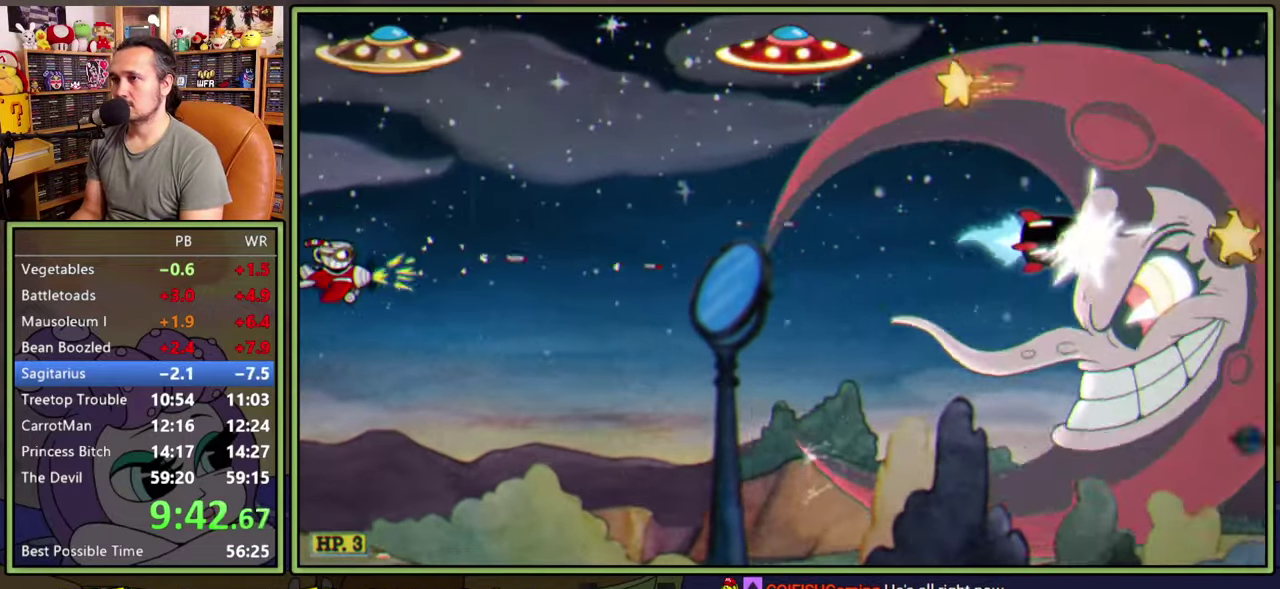
{"buttons": ["L1"], "right_stick": "center", "events": []}
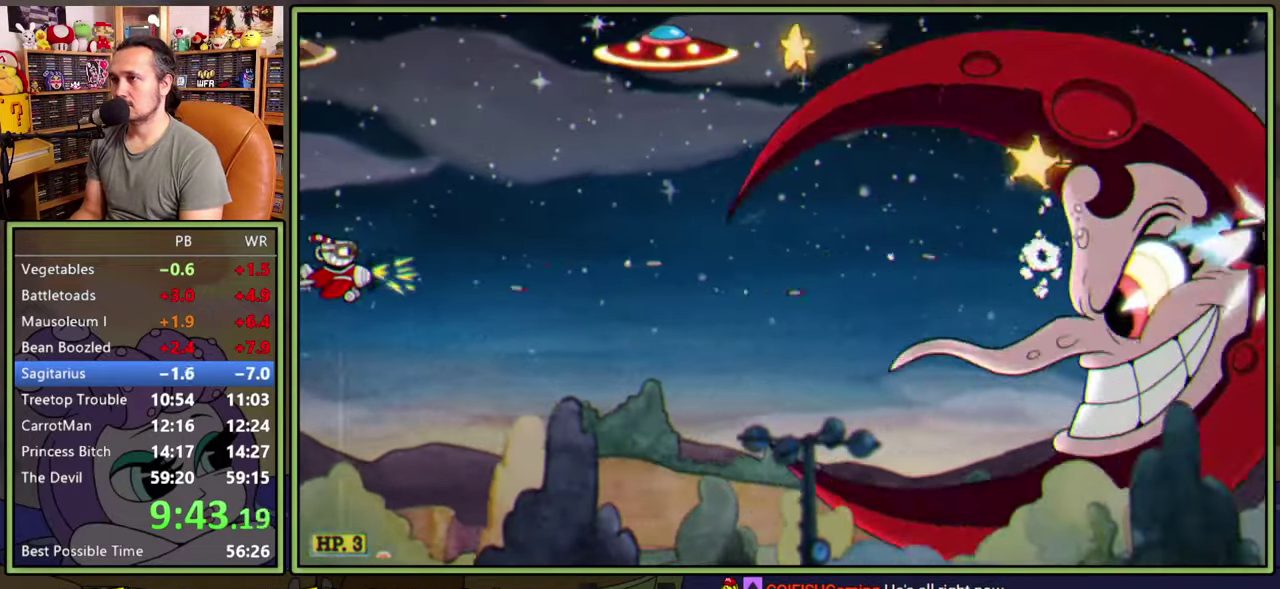
{"buttons": ["L1", "DPAD_RIGHT"], "right_stick": "center", "events": [[17, "DPAD_RIGHT", "down"], [250, "DPAD_DOWN", "down"], [450, "DPAD_DOWN", "up"]]}
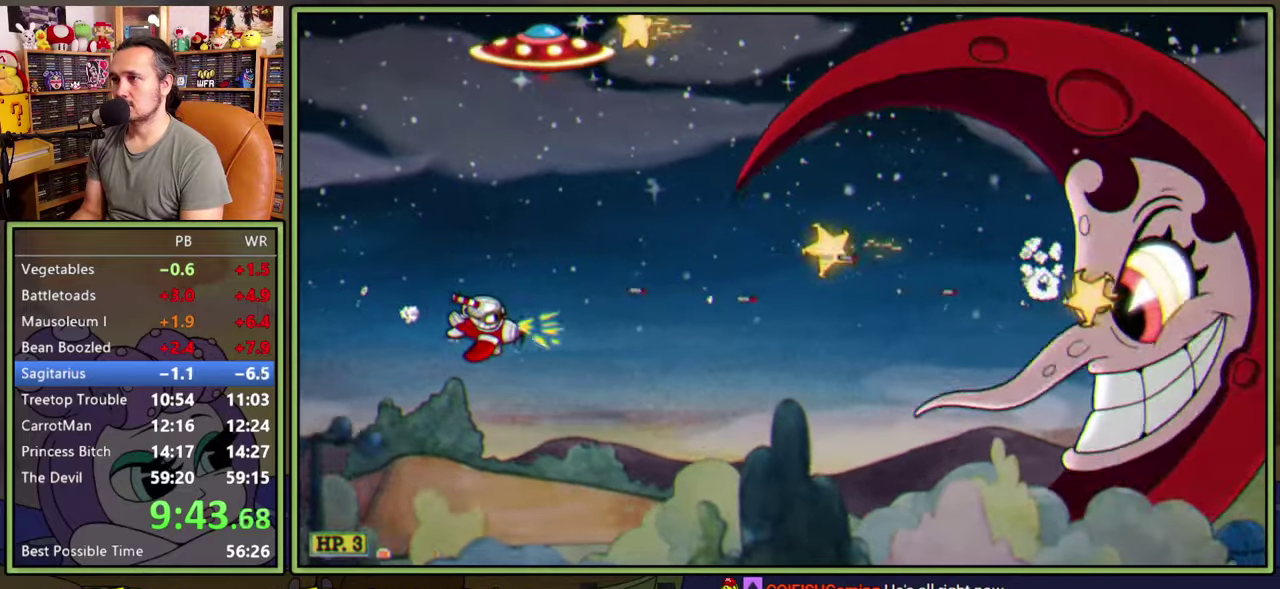
{"buttons": ["L1"], "right_stick": "center", "events": [[100, "DPAD_DOWN", "down"], [183, "DPAD_DOWN", "up"], [183, "DPAD_RIGHT", "up"]]}
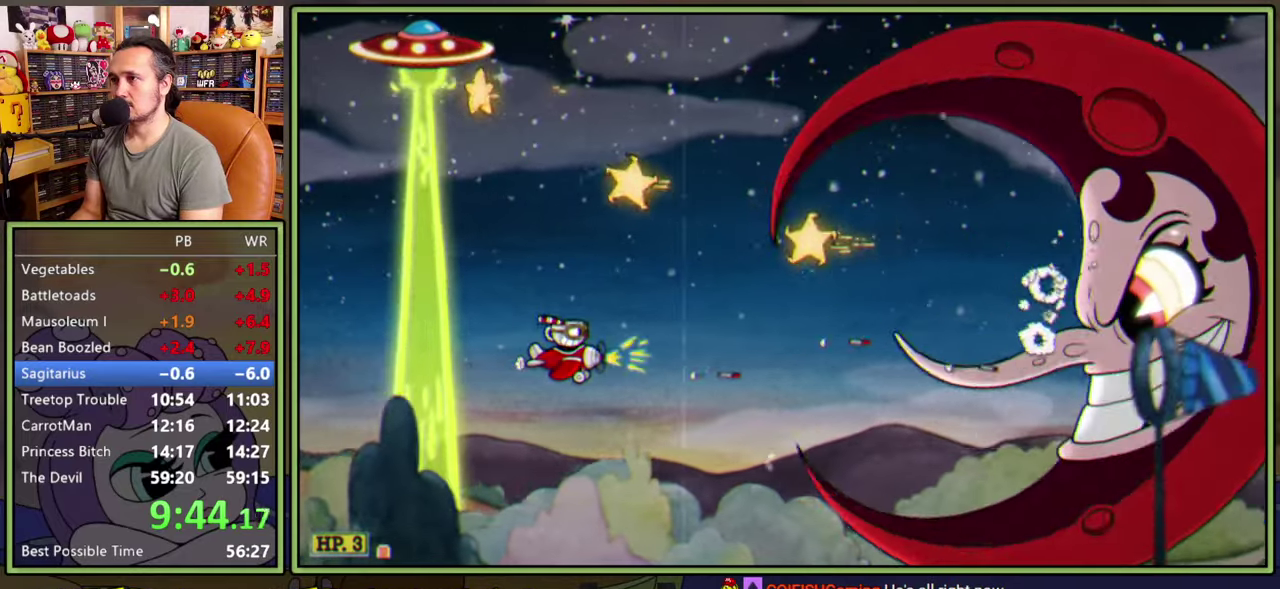
{"buttons": ["L1", "DPAD_UP", "DPAD_RIGHT"], "right_stick": "center", "events": [[83, "DPAD_LEFT", "down"], [100, "DPAD_DOWN", "down"], [300, "DPAD_DOWN", "up"], [300, "DPAD_LEFT", "up"], [350, "DPAD_RIGHT", "down"], [483, "DPAD_UP", "down"]]}
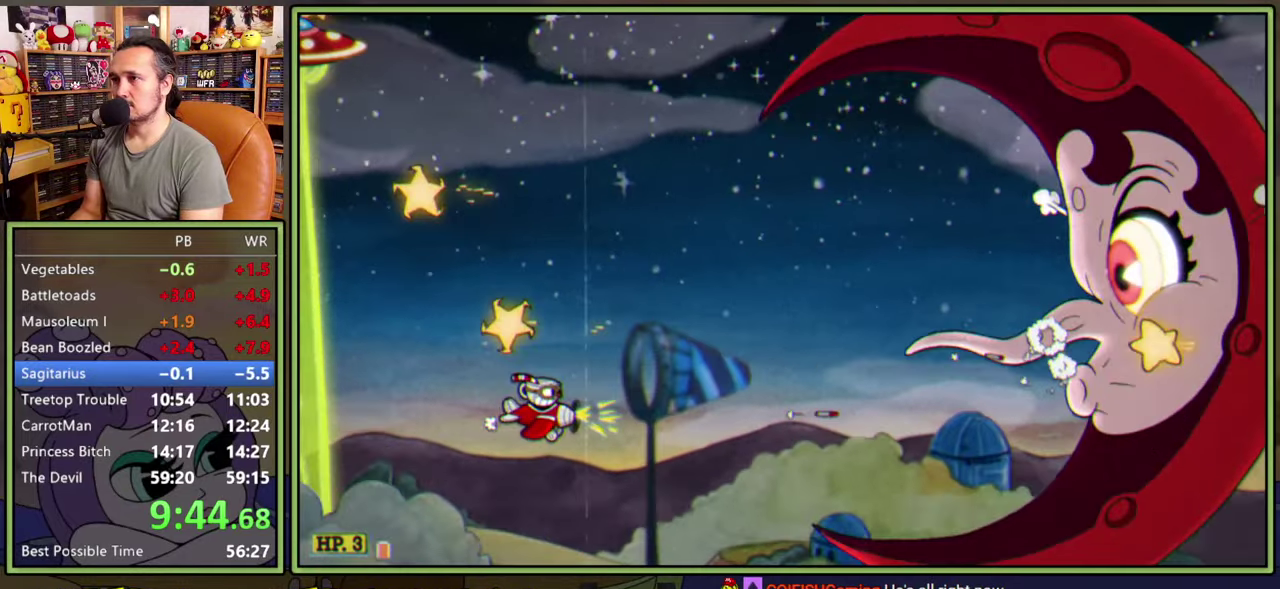
{"buttons": ["L1"], "right_stick": "center", "events": [[33, "DPAD_RIGHT", "up"], [217, "DPAD_UP", "up"], [300, "DPAD_LEFT", "down"], [300, "DPAD_UP", "down"], [417, "DPAD_UP", "up"], [433, "DPAD_LEFT", "up"]]}
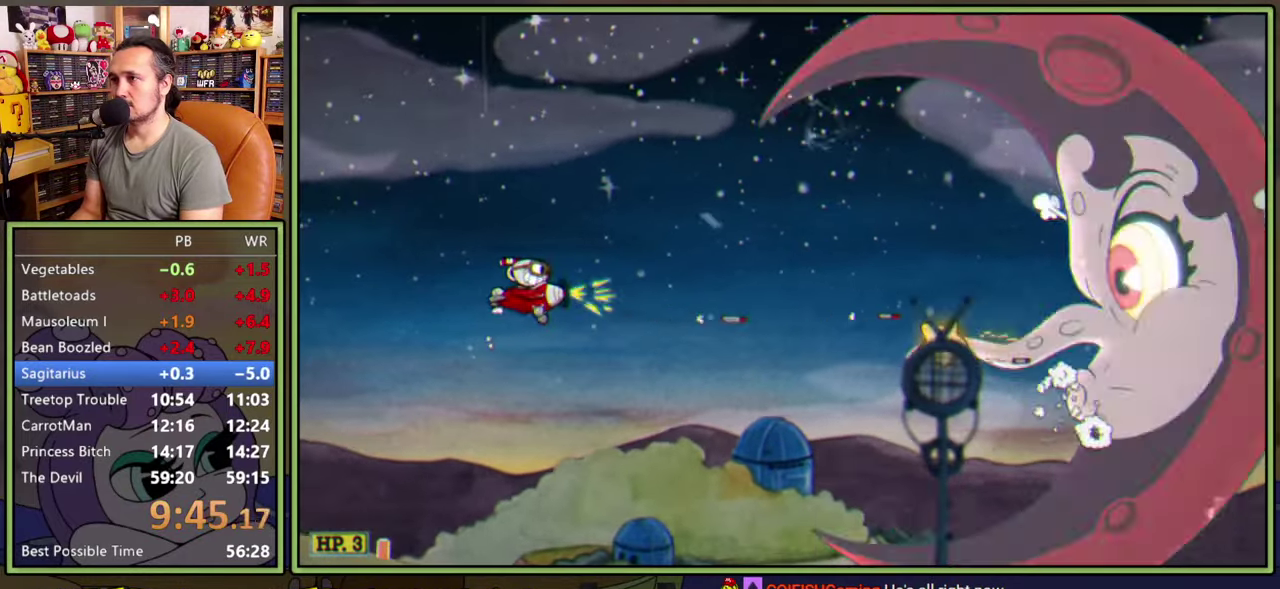
{"buttons": ["L1", "DPAD_RIGHT"], "right_stick": "center", "events": [[33, "DPAD_UP", "down"], [50, "DPAD_LEFT", "down"], [167, "DPAD_LEFT", "up"], [167, "DPAD_UP", "up"], [300, "DPAD_UP", "down"], [317, "DPAD_RIGHT", "down"], [417, "DPAD_UP", "up"]]}
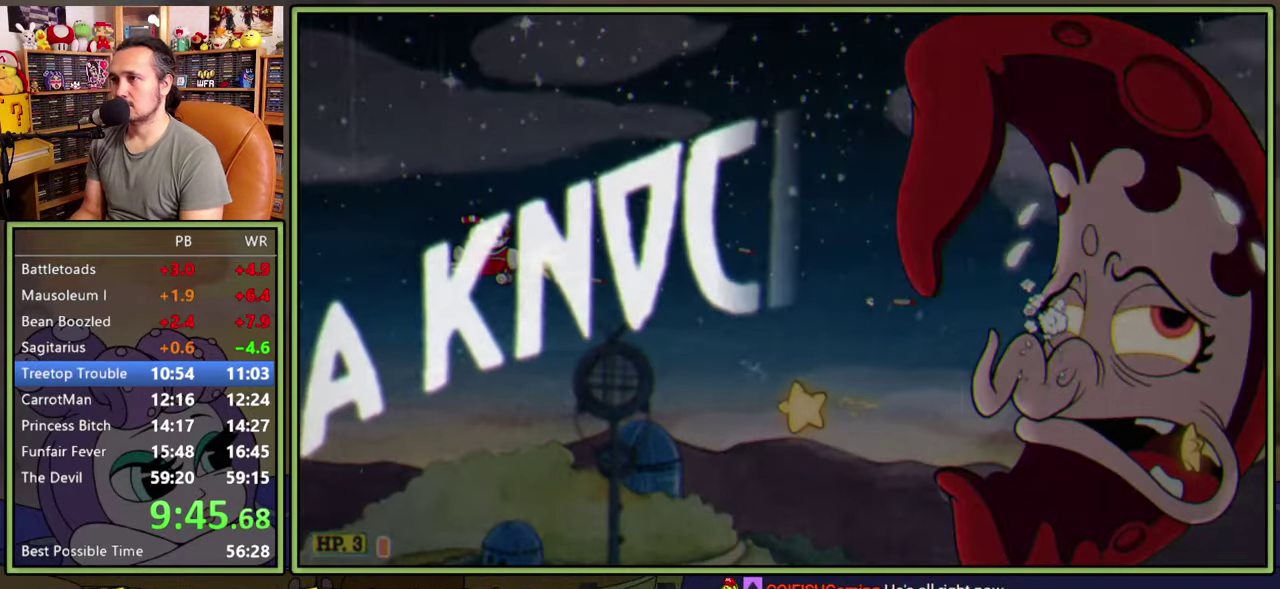
{"buttons": [], "right_stick": "center", "events": [[167, "DPAD_RIGHT", "up"], [467, "L1", "up"]]}
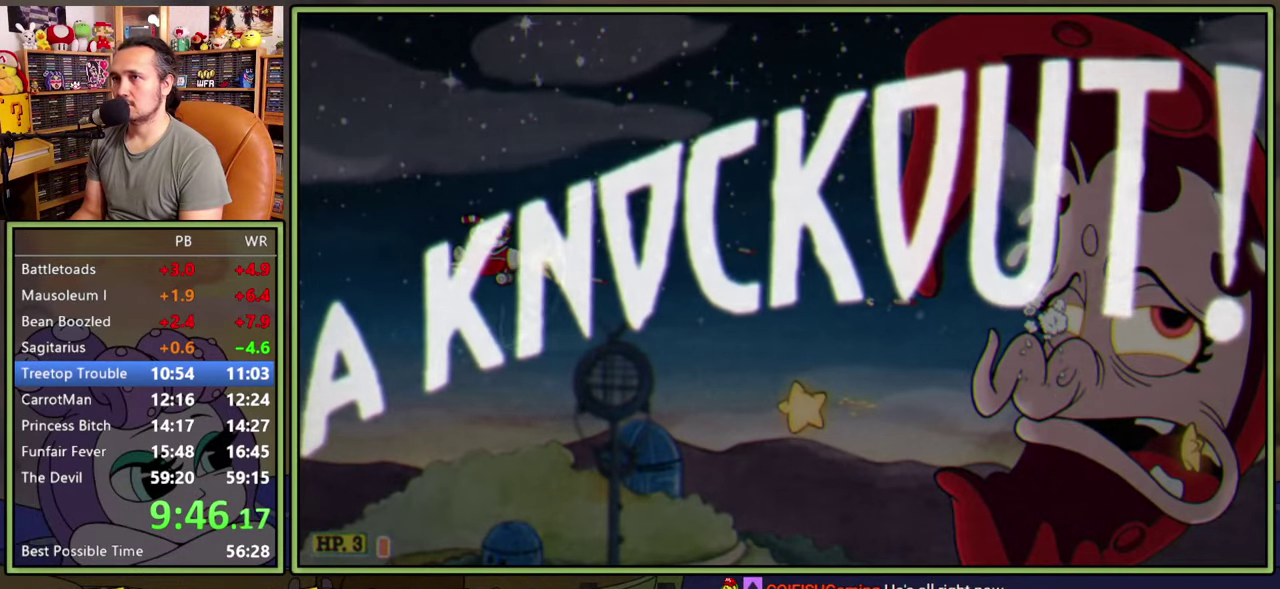
{"buttons": ["DPAD_UP", "DPAD_RIGHT"], "right_stick": "center", "events": [[450, "DPAD_UP", "down"], [483, "DPAD_RIGHT", "down"]]}
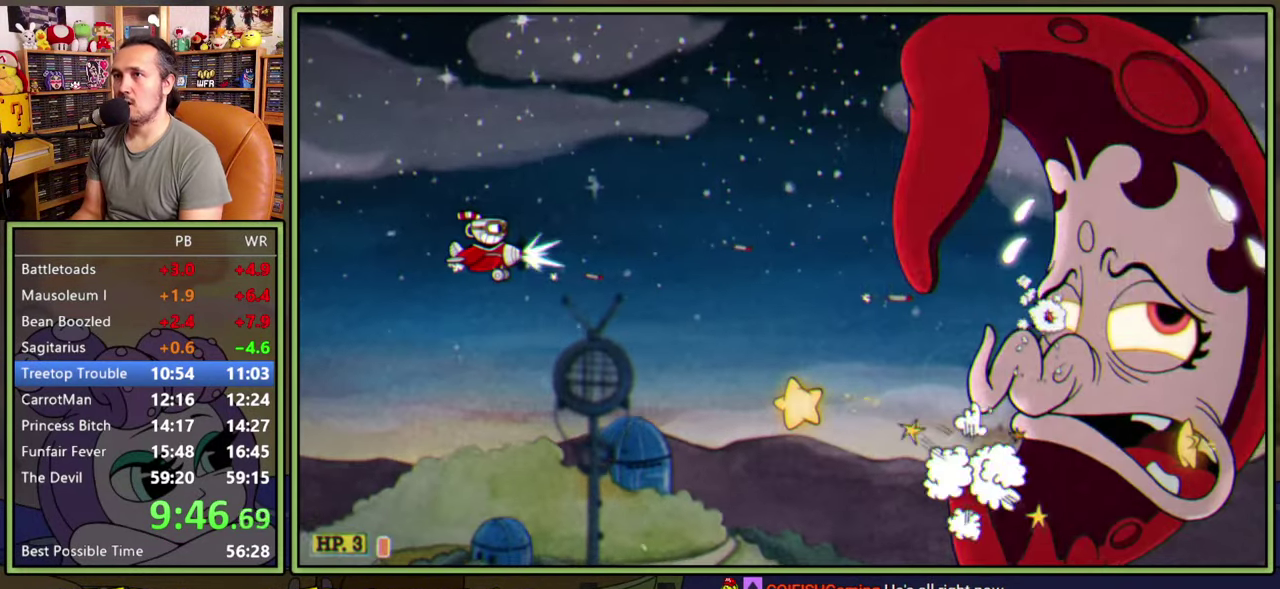
{"buttons": [], "right_stick": "center", "events": [[233, "DPAD_UP", "up"], [250, "DPAD_RIGHT", "up"]]}